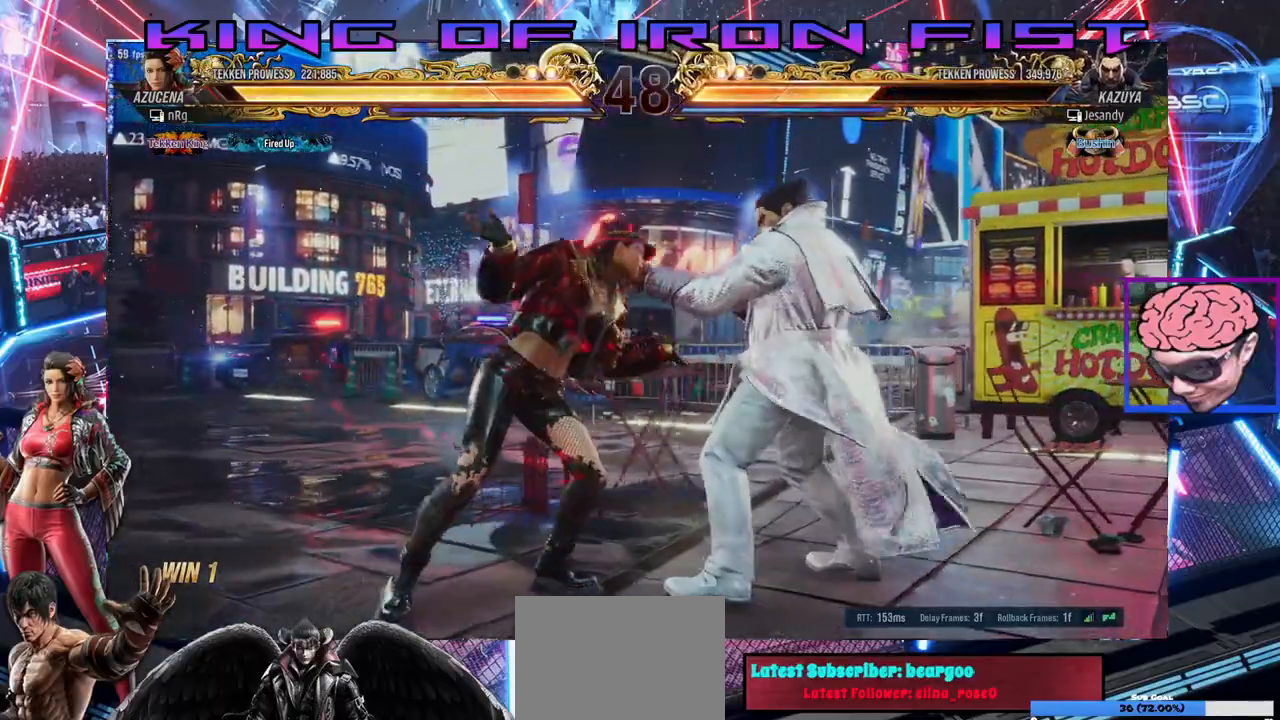
Gameplay with a controller (PlayStation layout); each line is a JSON object with the inputs held at the frame after it (dt_ms = milliseconds from this image to that frame). "events" lists button and stick changes between this image and that frame as [ms after this image, input, new state], when the widget could be followed in between. Not read: right_stick.
{"dt_ms": 500, "buttons": ["CIRCLE", "DPAD_DOWN"], "left_stick": "center", "events": [[33, "CIRCLE", "down"], [100, "CIRCLE", "up"], [150, "CIRCLE", "down"], [200, "CIRCLE", "up"], [250, "CIRCLE", "down"], [333, "CIRCLE", "up"], [367, "CIRCLE", "down"], [433, "CIRCLE", "up"], [483, "CIRCLE", "down"]]}
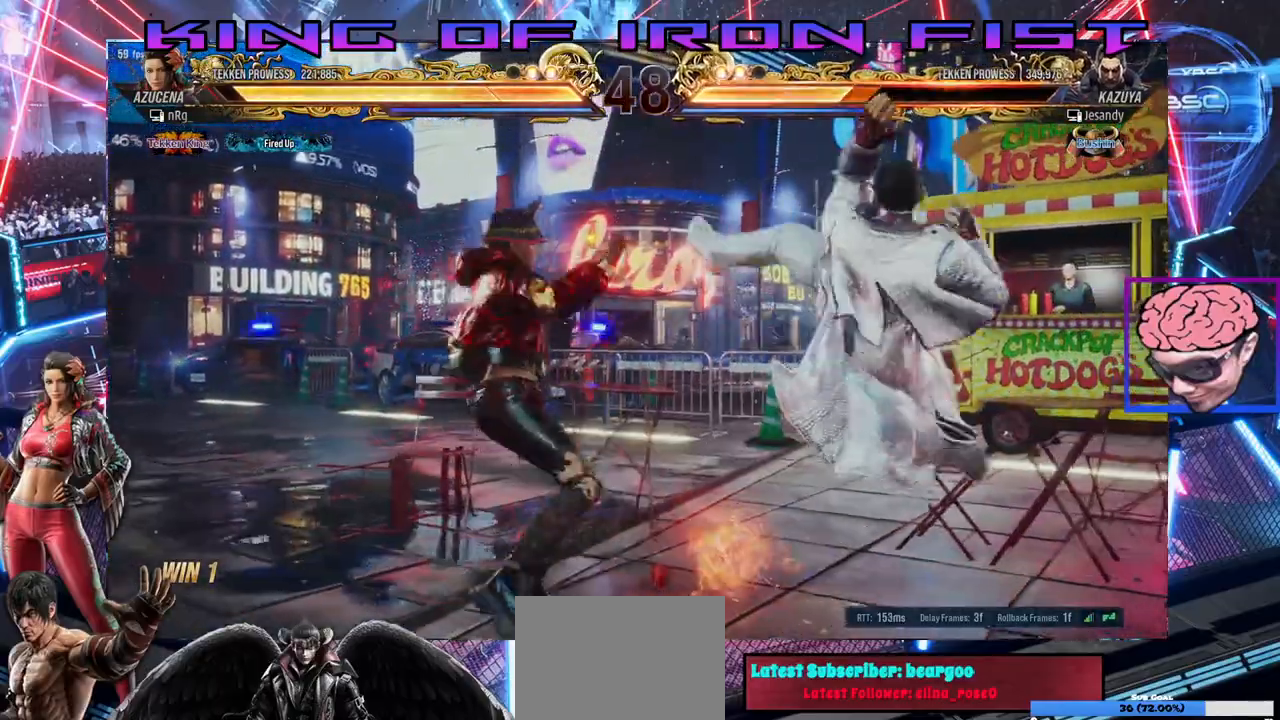
{"dt_ms": 1000, "buttons": [], "left_stick": "center"}
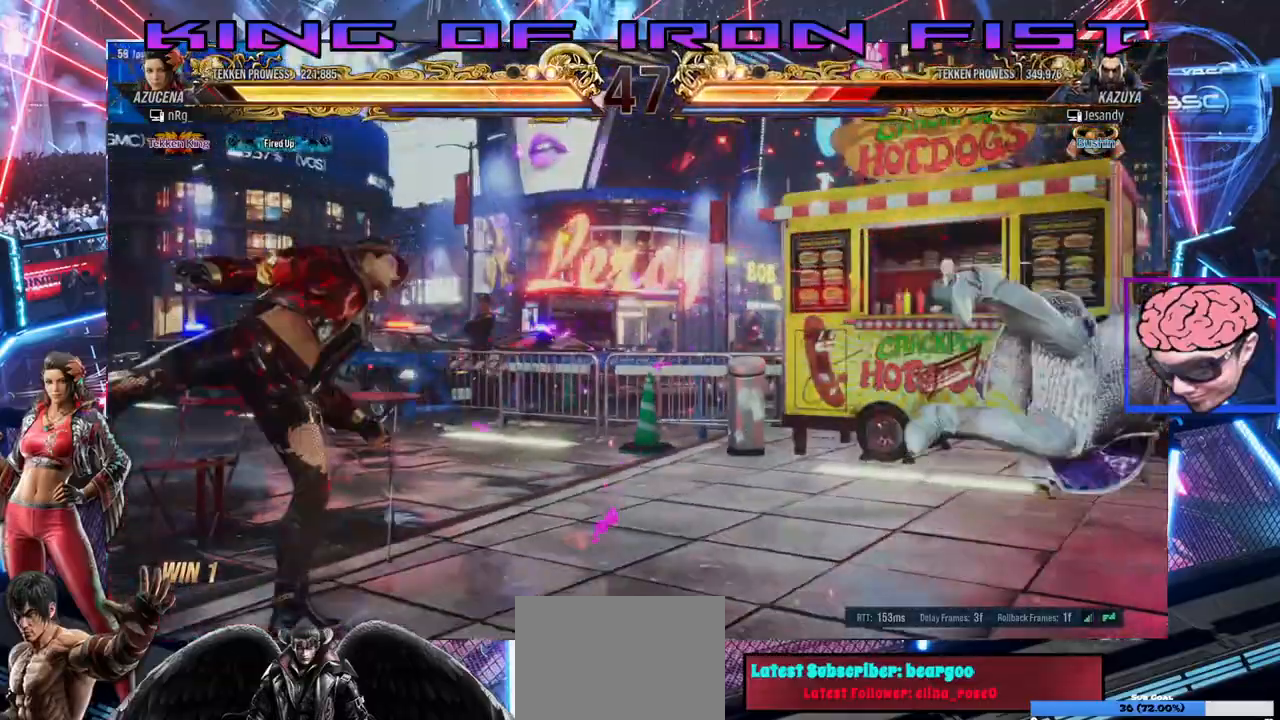
{"dt_ms": 500, "buttons": ["DPAD_RIGHT"], "left_stick": "center", "events": [[117, "DPAD_RIGHT", "down"], [200, "DPAD_RIGHT", "up"], [250, "DPAD_RIGHT", "down"], [333, "DPAD_RIGHT", "up"], [383, "DPAD_RIGHT", "down"]]}
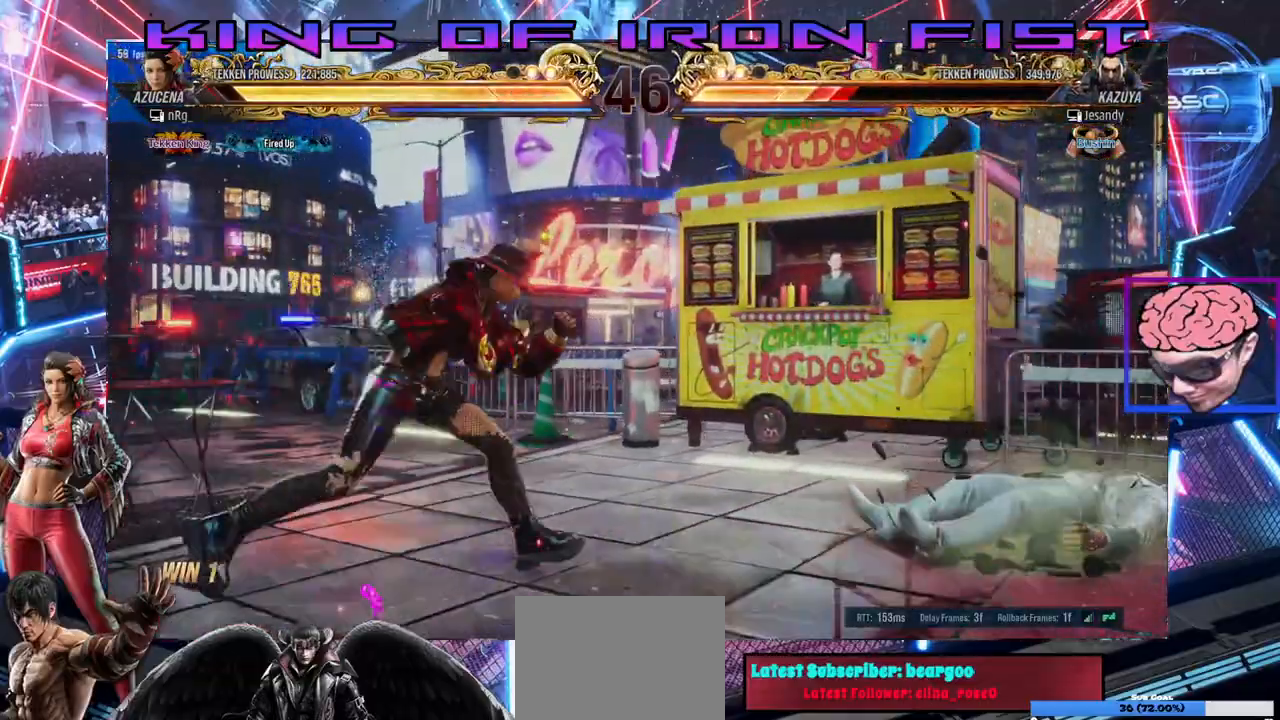
{"dt_ms": 500, "buttons": ["DPAD_DOWN", "DPAD_LEFT"], "left_stick": "center", "events": [[117, "DPAD_RIGHT", "up"], [183, "DPAD_DOWN", "down"], [183, "DPAD_LEFT", "down"], [200, "CIRCLE", "down"], [283, "CIRCLE", "up"], [317, "CIRCLE", "down"], [383, "CIRCLE", "up"], [433, "CIRCLE", "down"], [500, "CIRCLE", "up"]]}
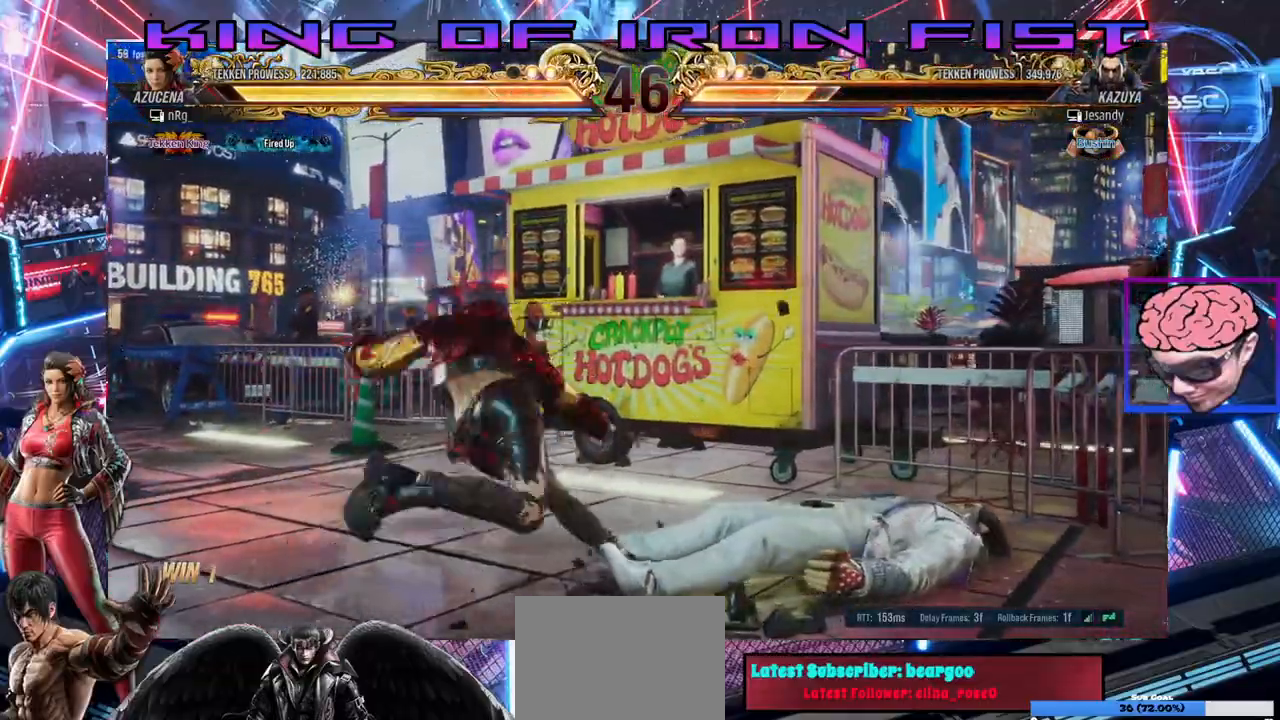
{"dt_ms": 500, "buttons": ["DPAD_RIGHT"], "left_stick": "center"}
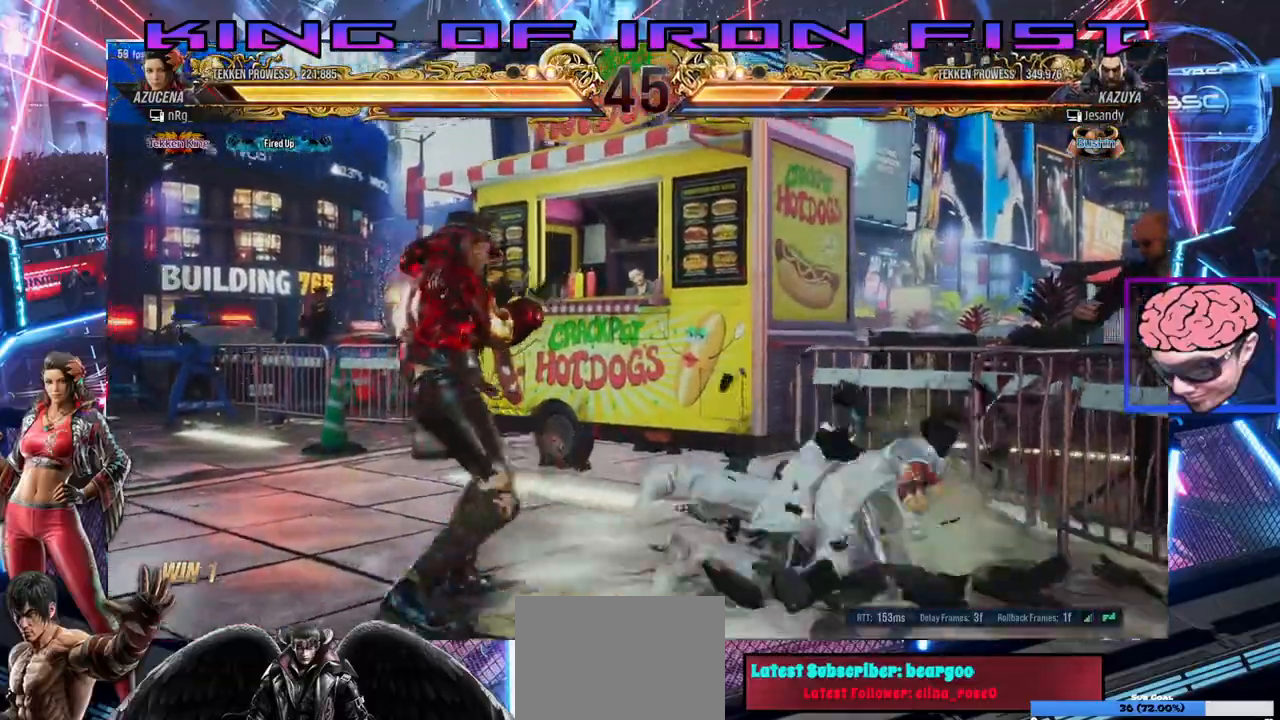
{"dt_ms": 500, "buttons": ["DPAD_RIGHT"], "left_stick": "center"}
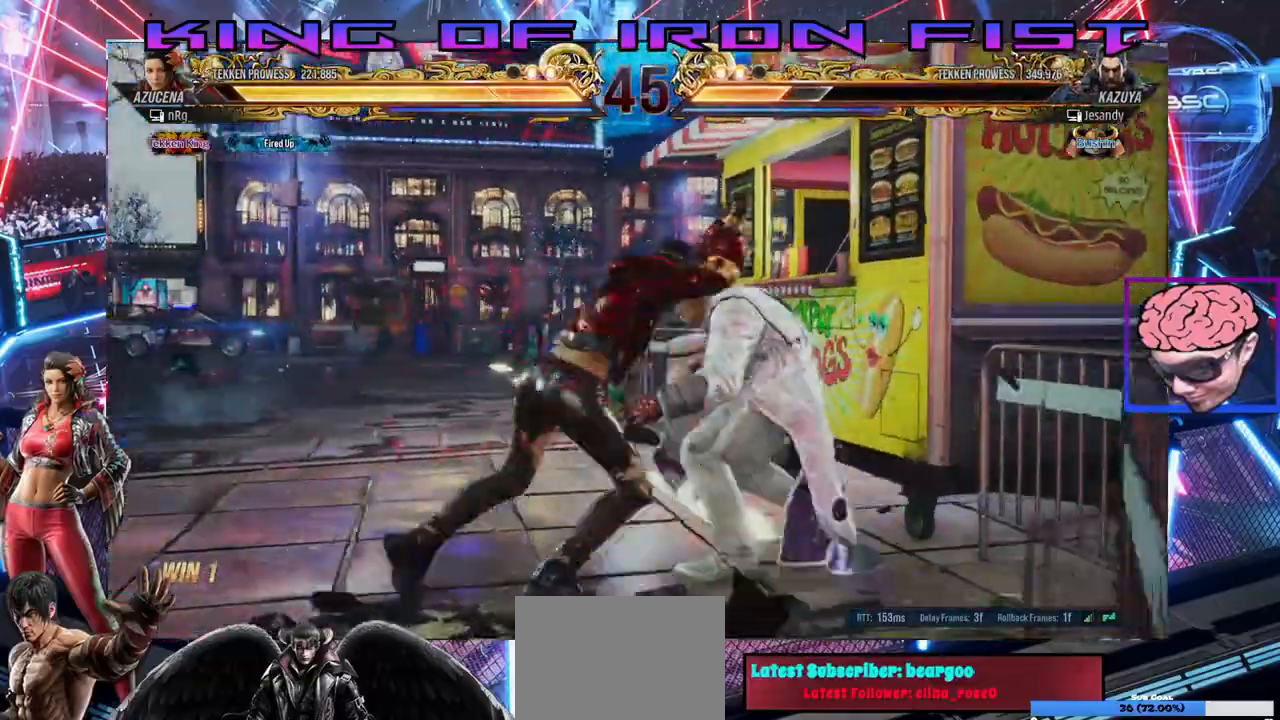
{"dt_ms": 500, "buttons": [], "left_stick": "center"}
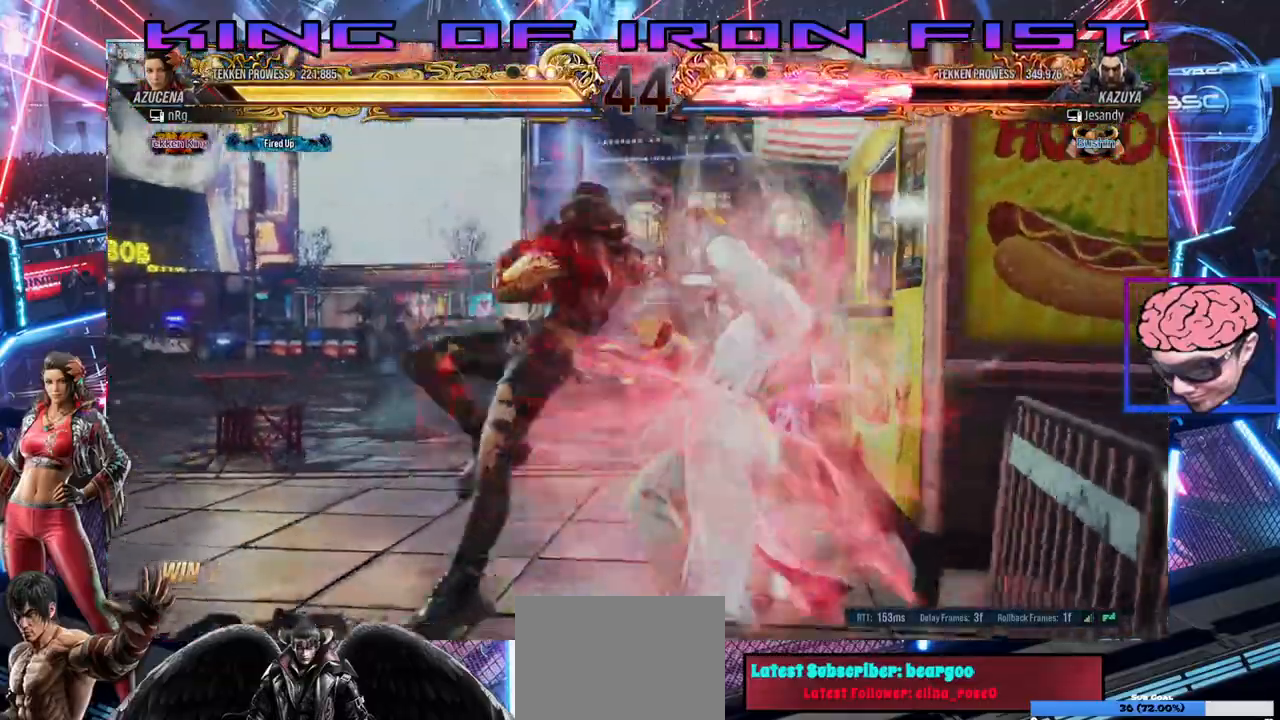
{"dt_ms": 500, "buttons": ["DPAD_RIGHT"], "left_stick": "center"}
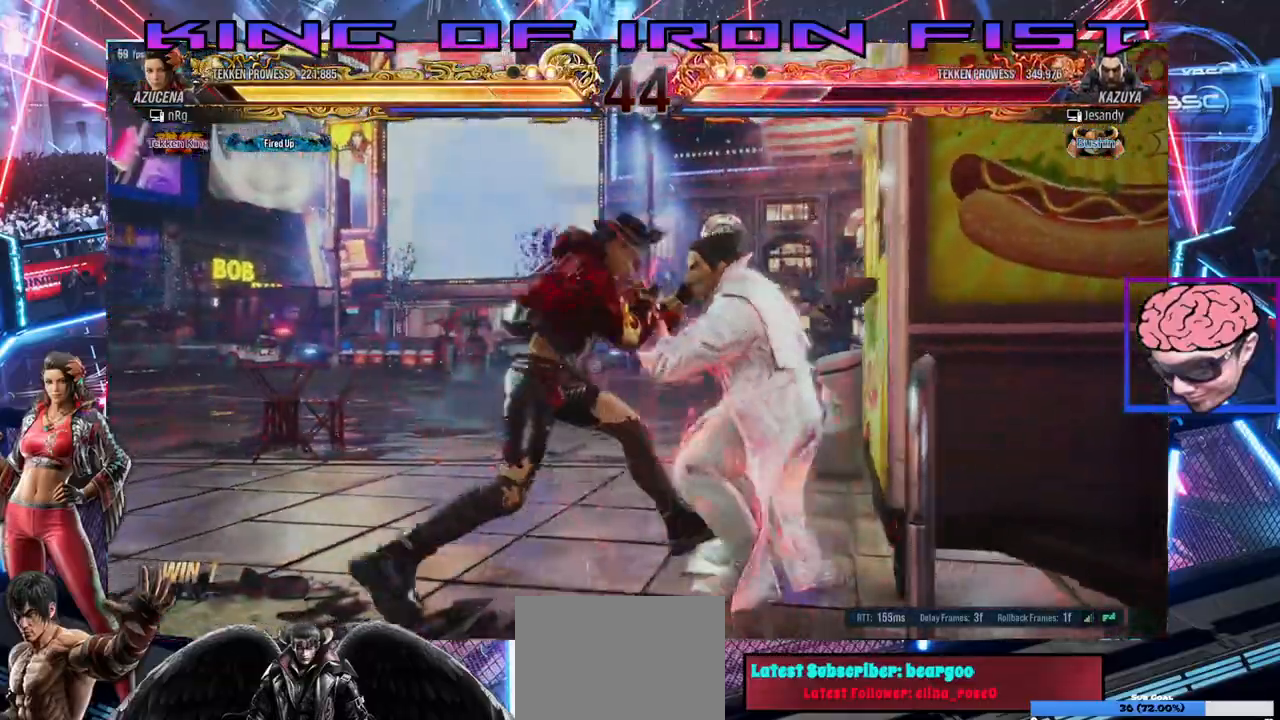
{"dt_ms": 1000, "buttons": ["CROSS"], "left_stick": "center"}
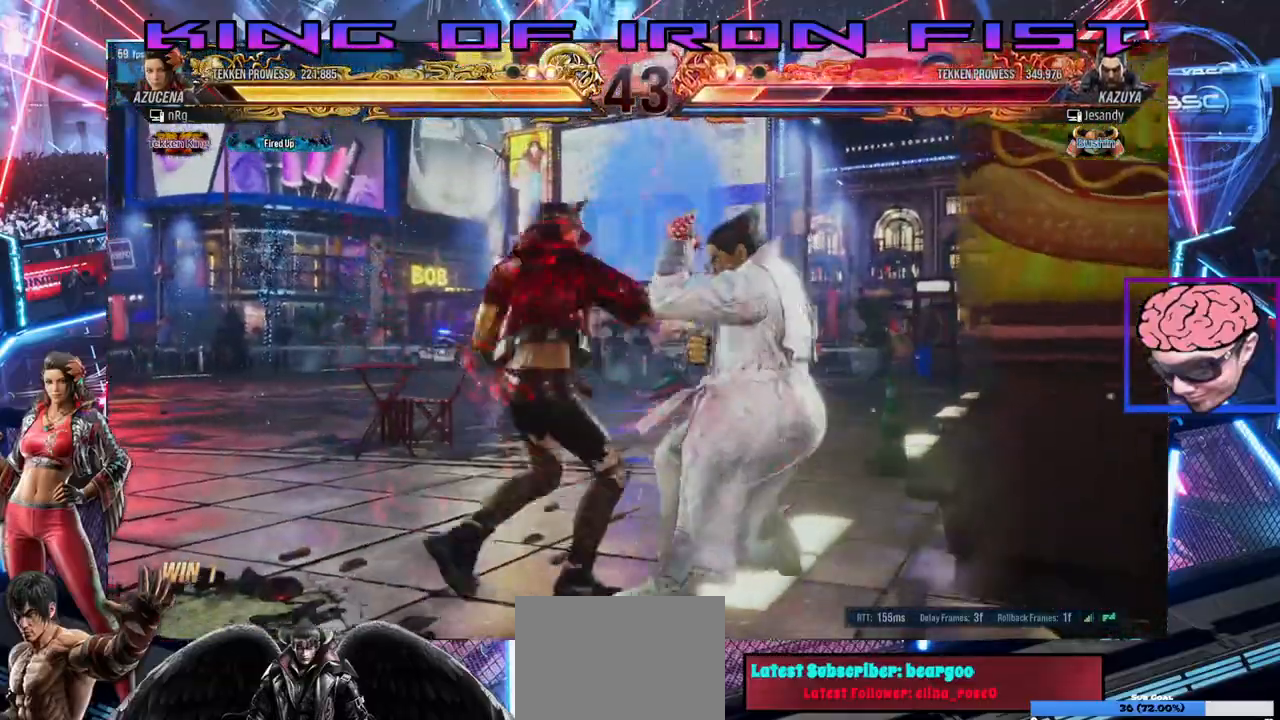
{"dt_ms": 500, "buttons": [], "left_stick": "center", "events": [[17, "CROSS", "up"], [50, "CROSS", "down"], [50, "TRIANGLE", "down"], [133, "CROSS", "up"], [133, "TRIANGLE", "up"]]}
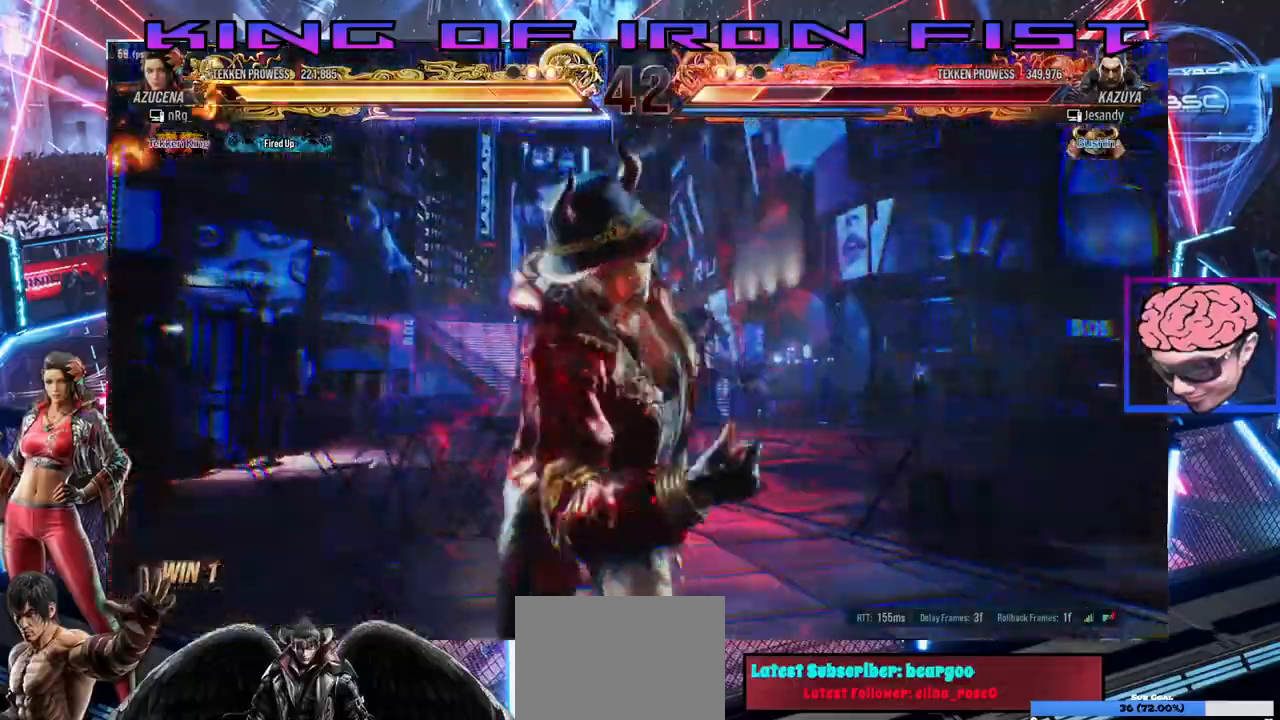
{"dt_ms": 500, "buttons": [], "left_stick": "center", "events": []}
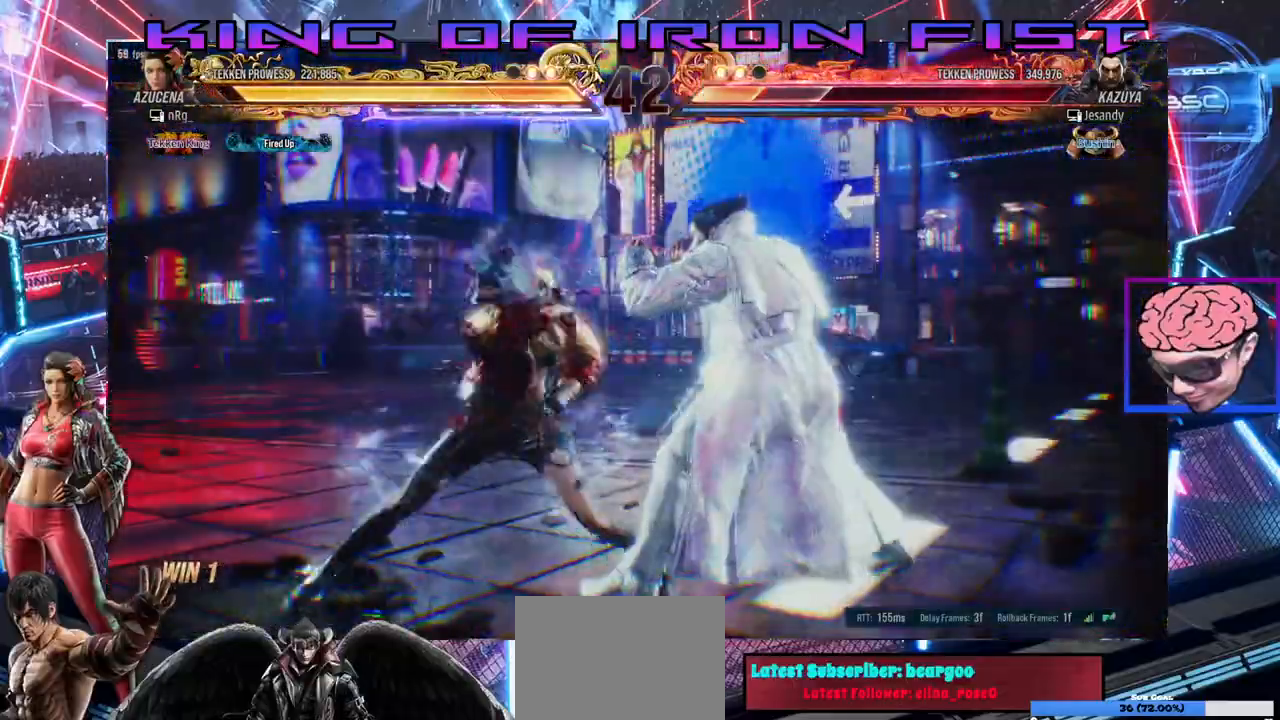
{"dt_ms": 500, "buttons": [], "left_stick": "center", "events": []}
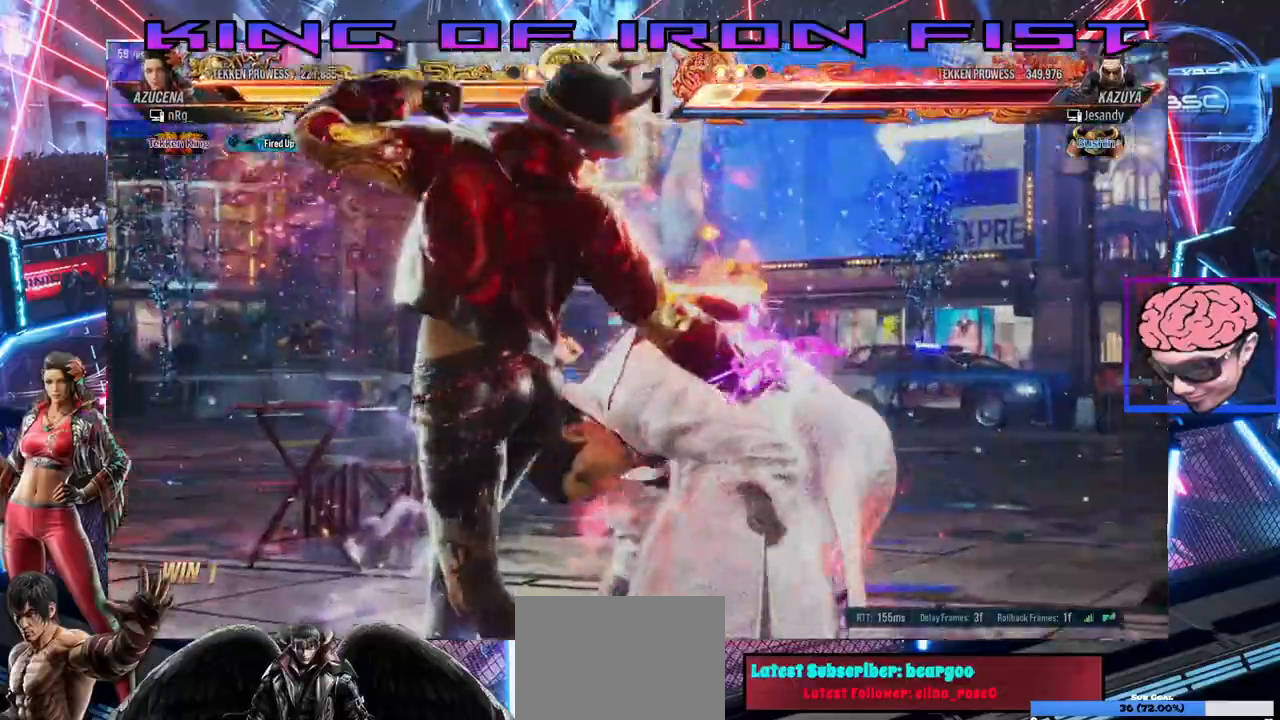
{"dt_ms": 500, "buttons": [], "left_stick": "center", "events": []}
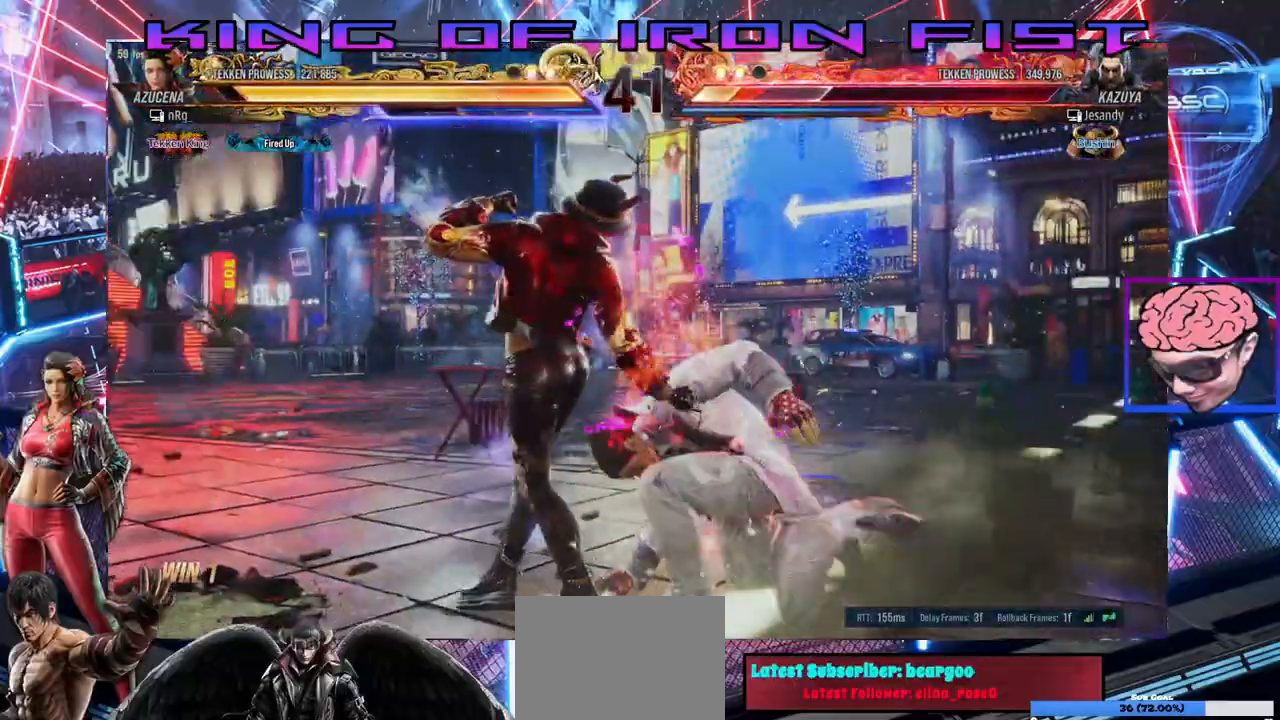
{"dt_ms": 500, "buttons": ["CROSS", "DPAD_DOWN", "DPAD_LEFT"], "left_stick": "center", "events": [[433, "DPAD_DOWN", "down"], [433, "DPAD_LEFT", "down"], [450, "CROSS", "down"]]}
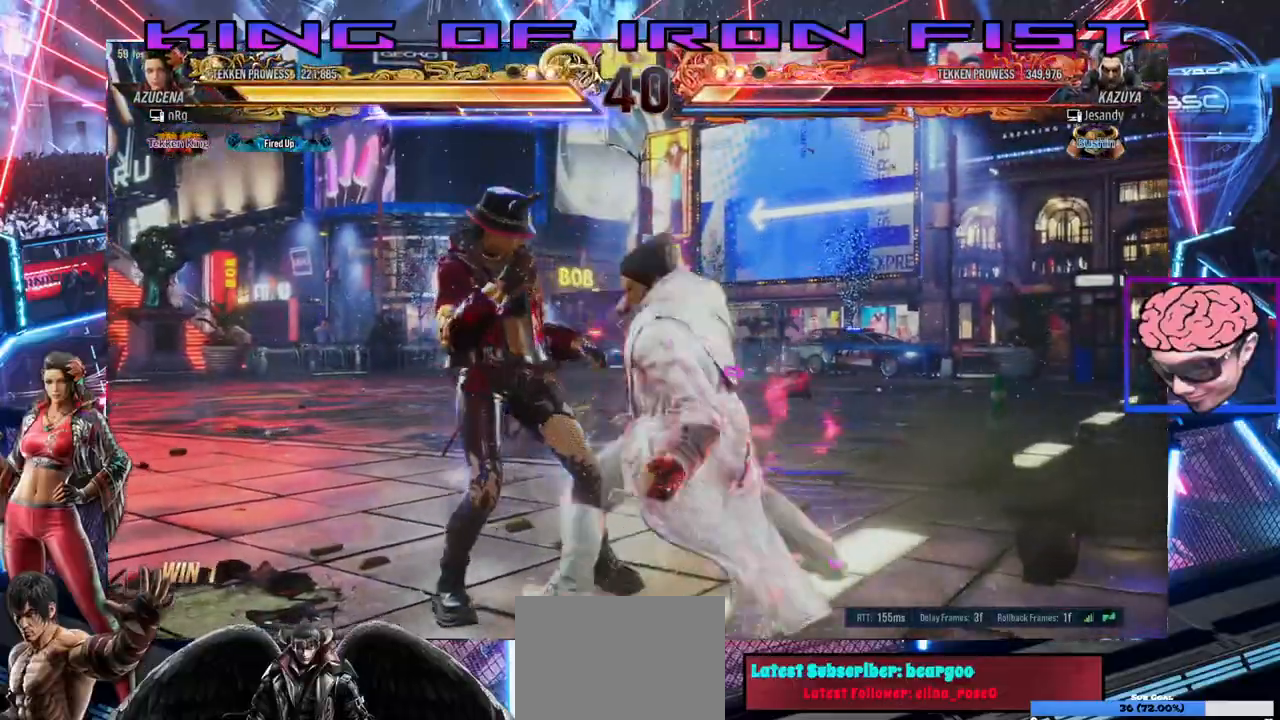
{"dt_ms": 500, "buttons": ["DPAD_LEFT"], "left_stick": "center", "events": [[33, "CROSS", "up"], [100, "CROSS", "down"], [250, "CROSS", "up"], [333, "DPAD_DOWN", "up"]]}
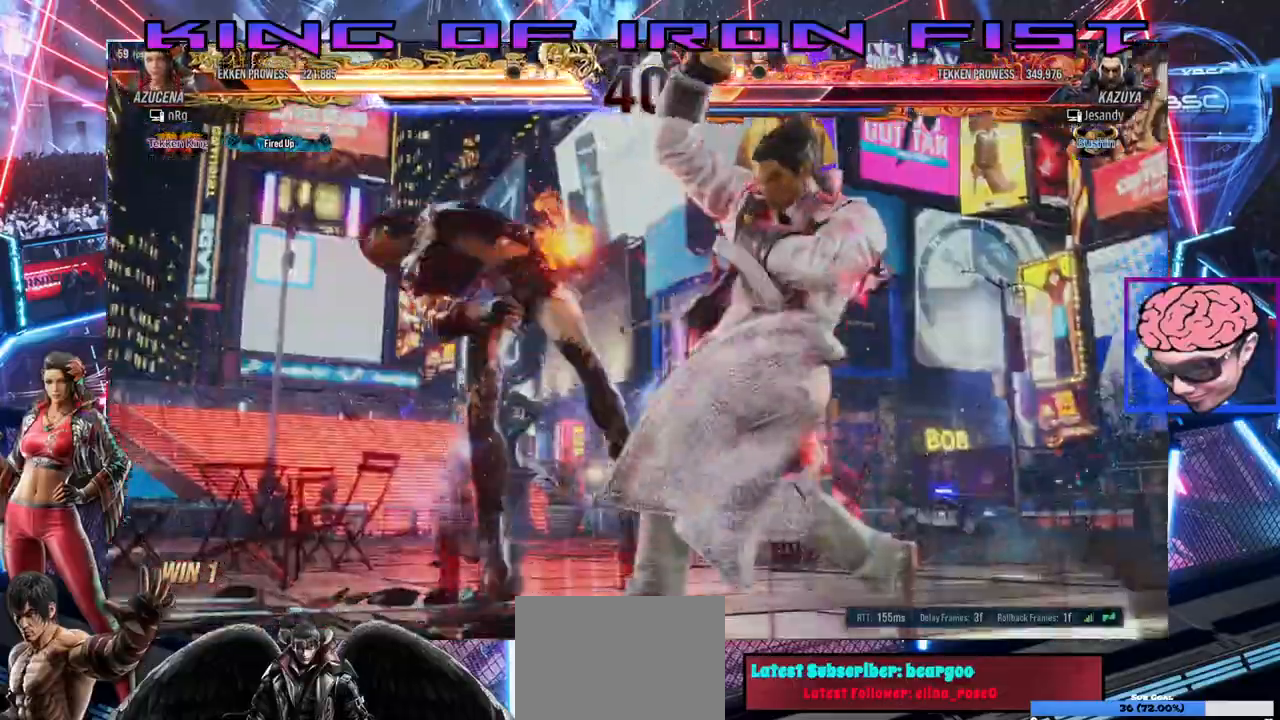
{"dt_ms": 500, "buttons": ["SQUARE", "TRIANGLE"], "left_stick": "center", "events": [[67, "DPAD_LEFT", "up"], [417, "SQUARE", "down"], [483, "TRIANGLE", "down"]]}
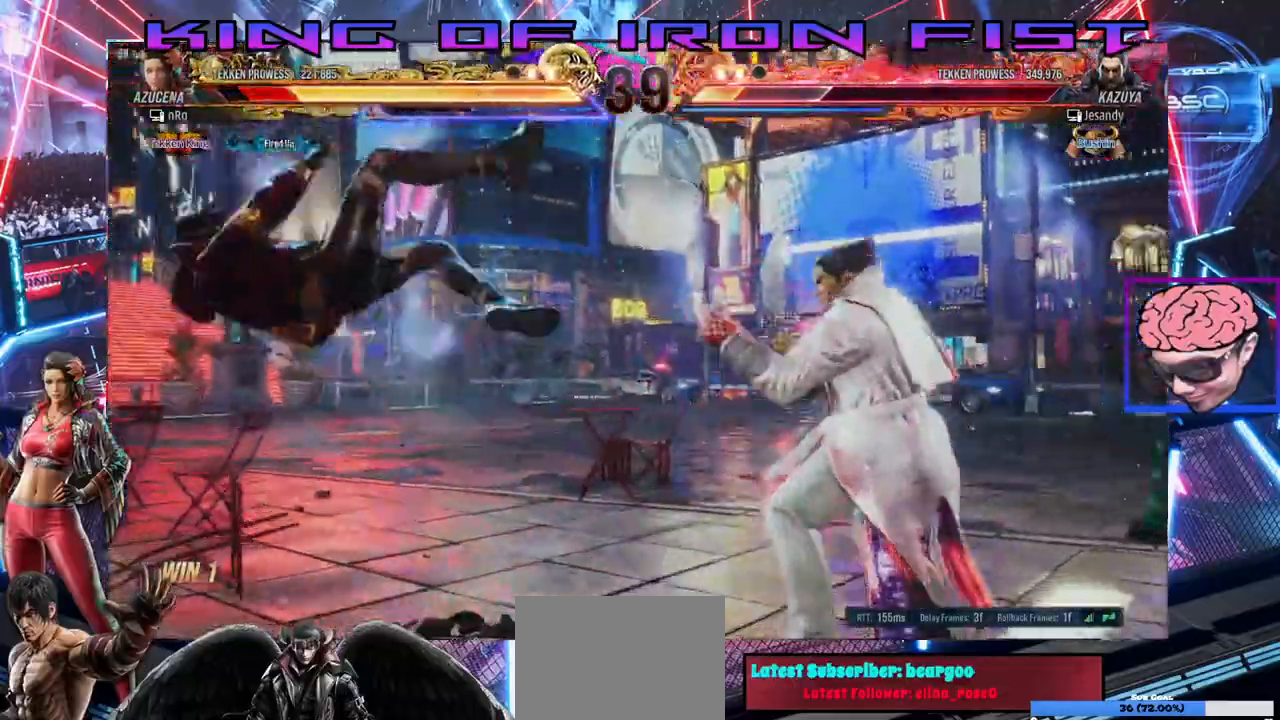
{"dt_ms": 500, "buttons": ["DPAD_LEFT"], "left_stick": "center", "events": [[50, "DPAD_LEFT", "down"], [50, "SQUARE", "up"], [100, "TRIANGLE", "up"], [133, "SQUARE", "down"], [200, "TRIANGLE", "down"], [267, "SQUARE", "up"], [300, "TRIANGLE", "up"], [333, "SQUARE", "down"], [400, "TRIANGLE", "down"], [450, "SQUARE", "up"], [500, "TRIANGLE", "up"]]}
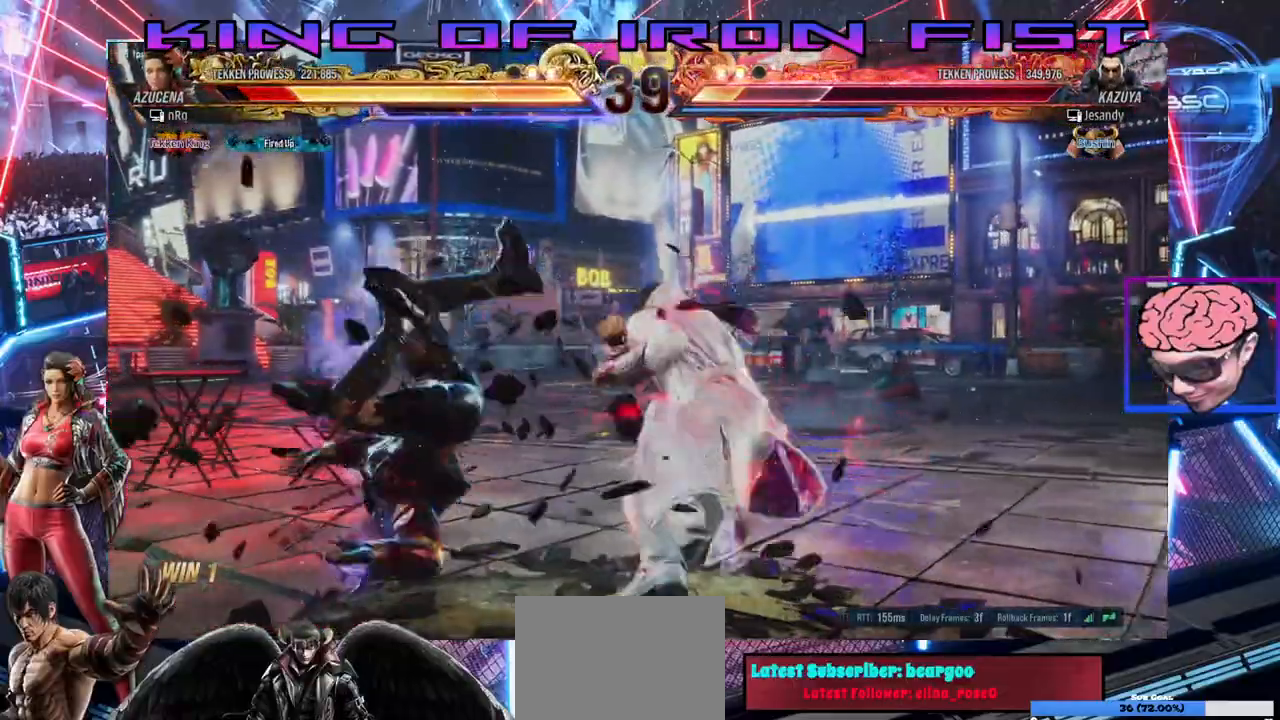
{"dt_ms": 500, "buttons": ["SQUARE"], "left_stick": "center"}
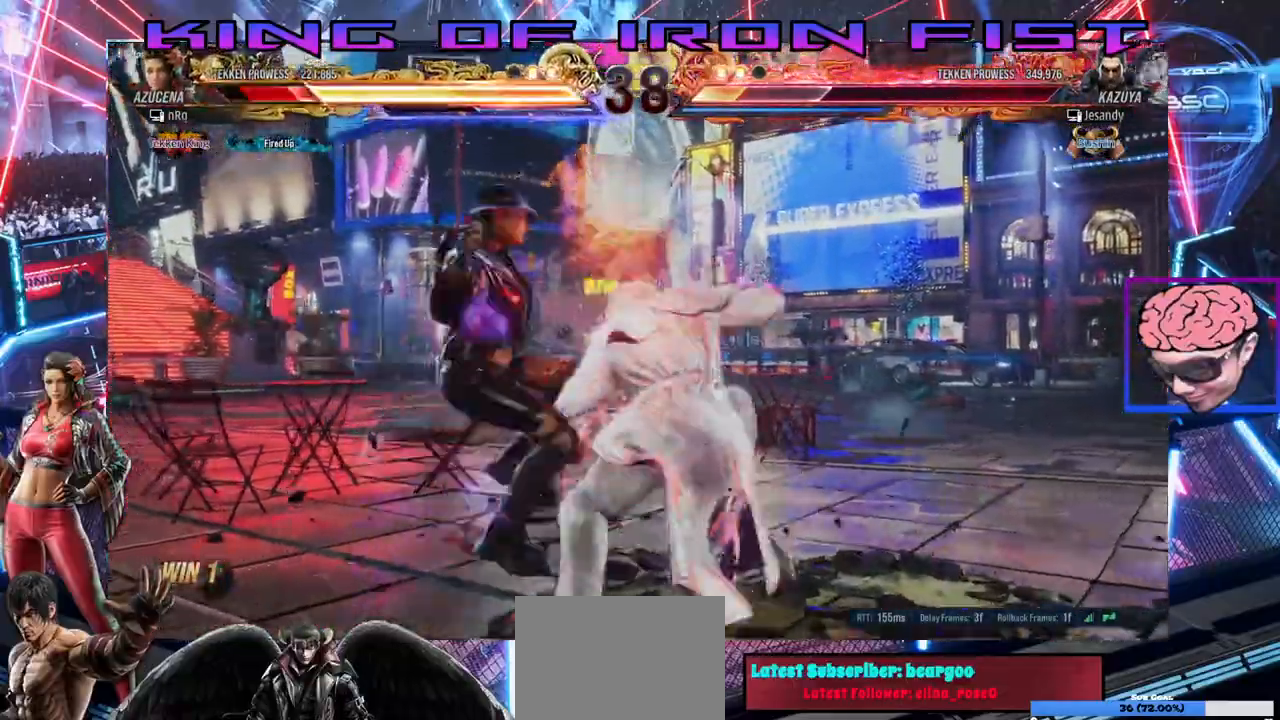
{"dt_ms": 500, "buttons": [], "left_stick": "center", "events": [[100, "SQUARE", "up"]]}
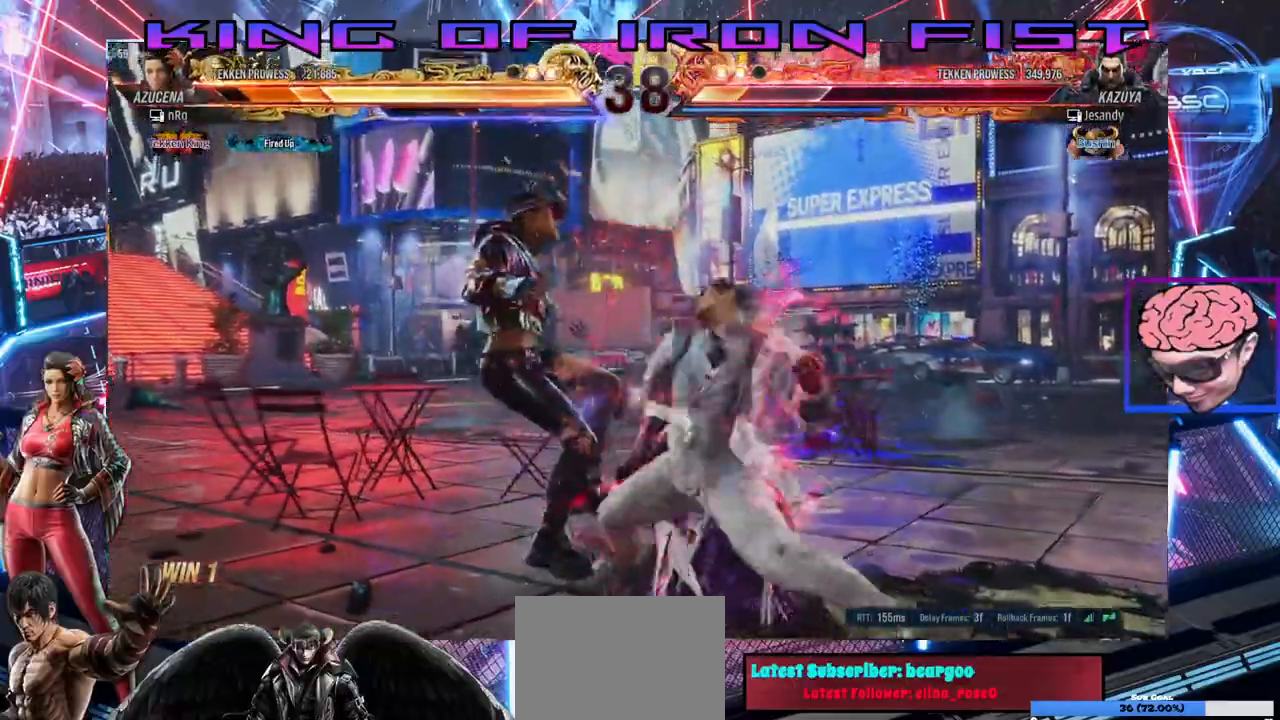
{"dt_ms": 500, "buttons": [], "left_stick": "center", "events": []}
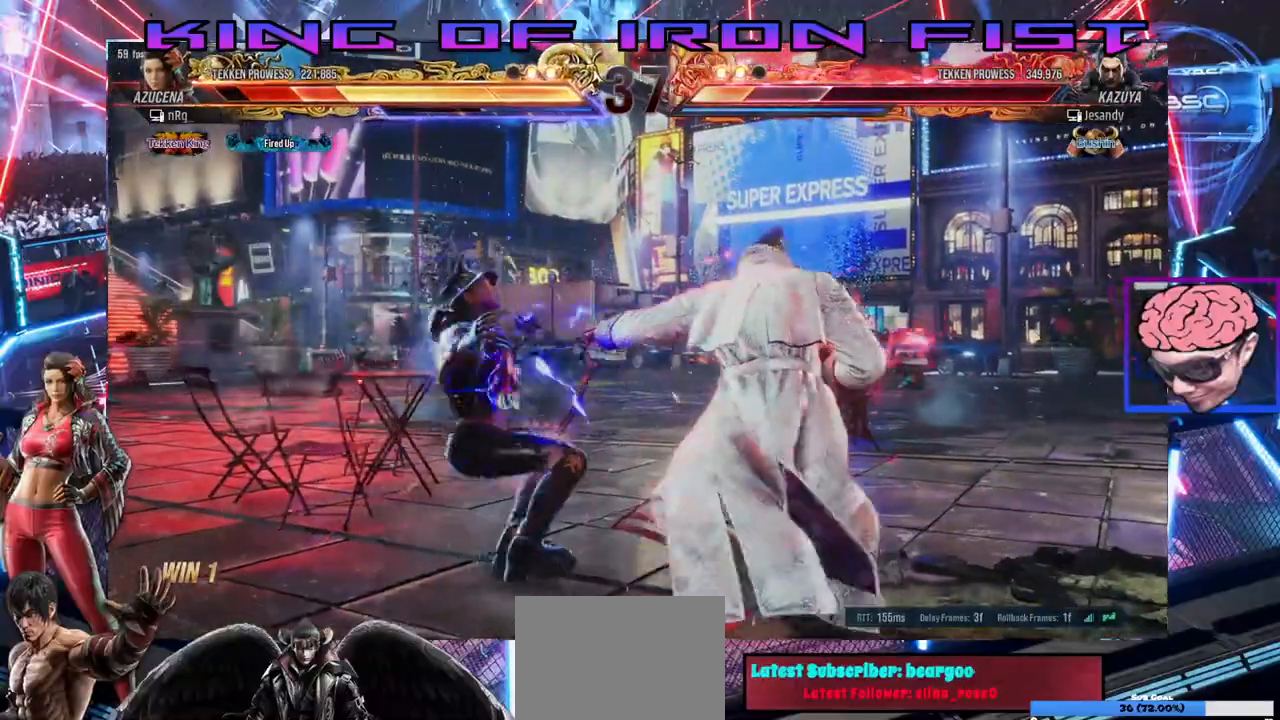
{"dt_ms": 500, "buttons": [], "left_stick": "center", "events": []}
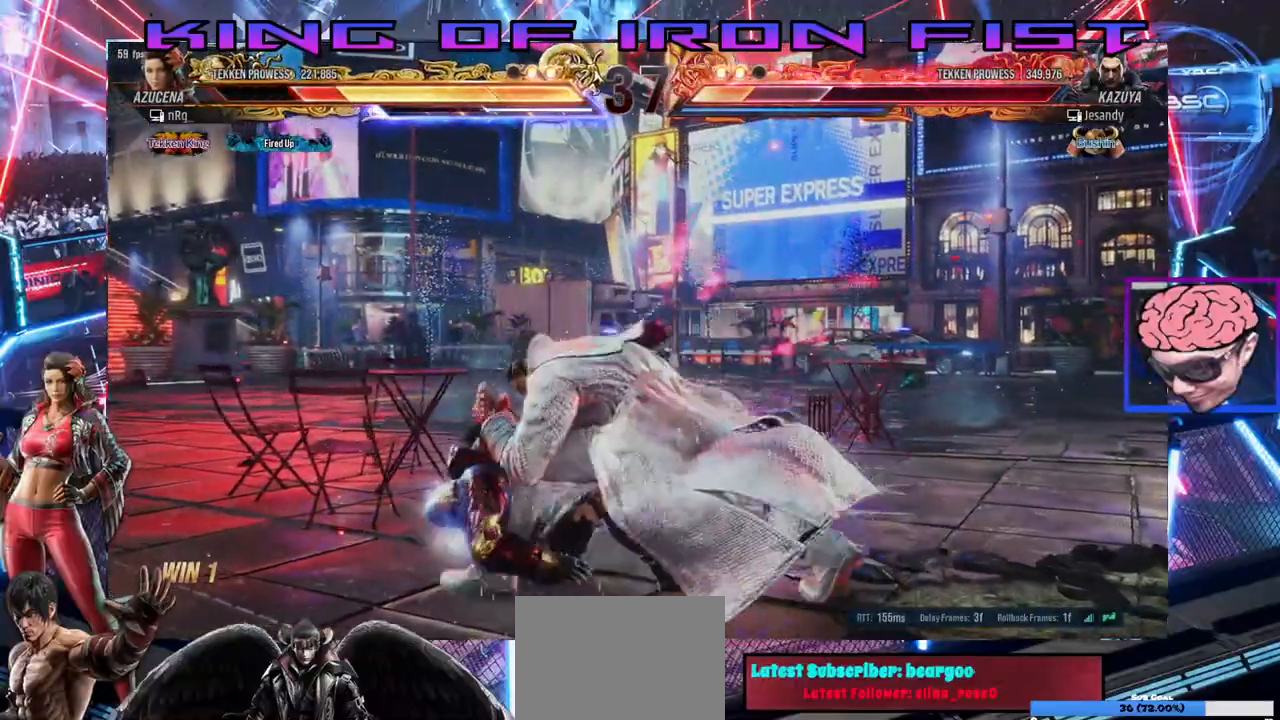
{"dt_ms": 500, "buttons": [], "left_stick": "center", "events": []}
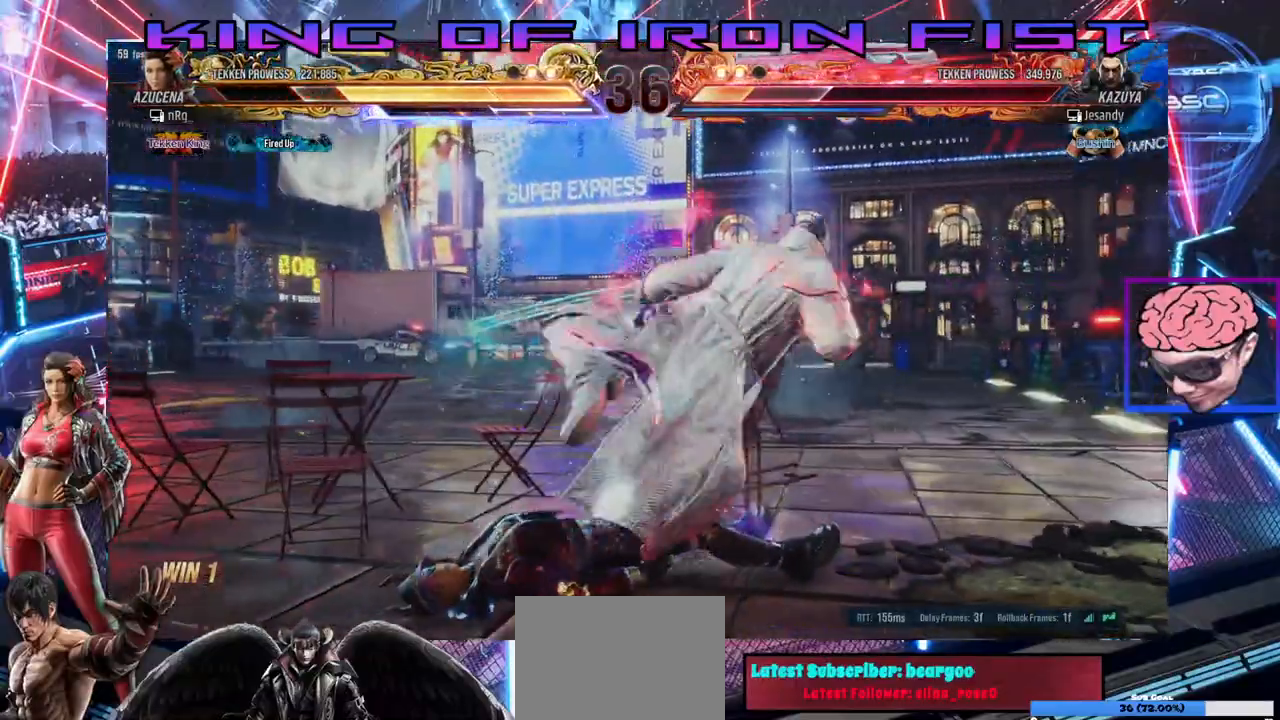
{"dt_ms": 500, "buttons": [], "left_stick": "center", "events": [[17, "DPAD_UP", "down"], [117, "DPAD_UP", "up"], [417, "CROSS", "down"], [417, "TRIANGLE", "down"], [467, "CROSS", "up"], [483, "TRIANGLE", "up"]]}
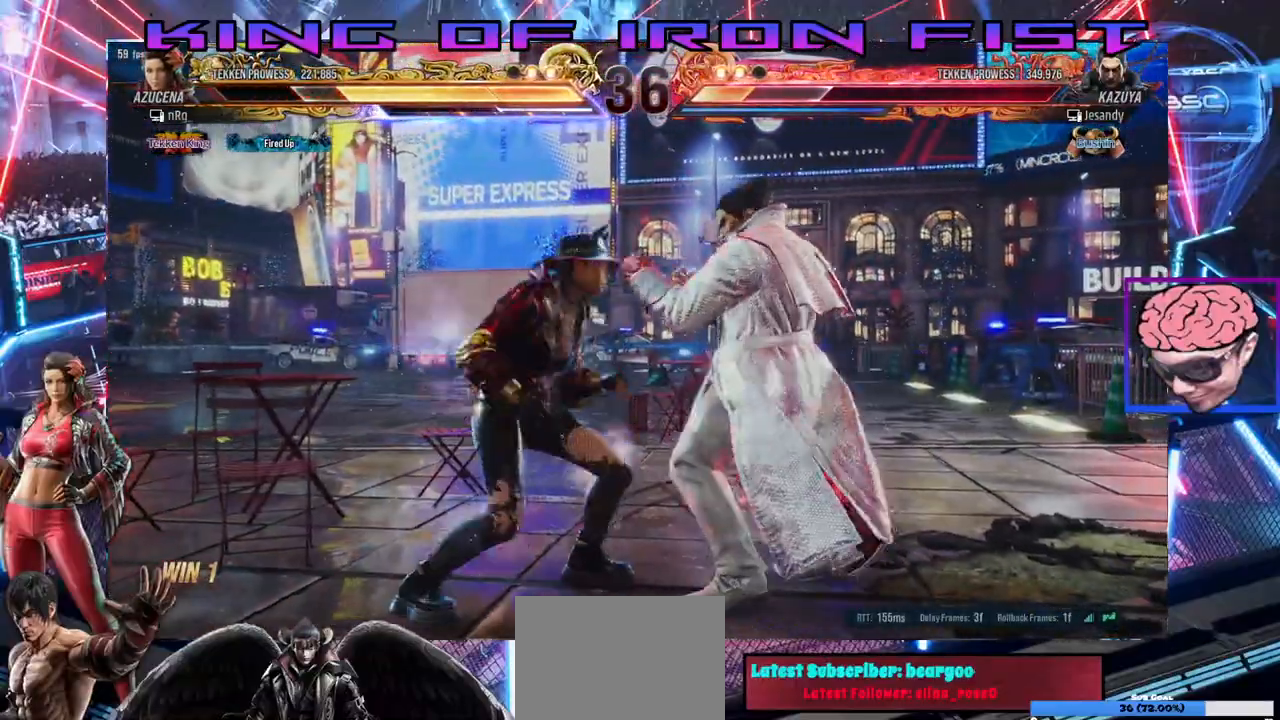
{"dt_ms": 500, "buttons": [], "left_stick": "center", "events": [[33, "CROSS", "down"], [33, "TRIANGLE", "down"], [83, "CROSS", "up"], [83, "TRIANGLE", "up"], [117, "CROSS", "down"], [117, "TRIANGLE", "down"], [183, "CROSS", "up"], [200, "TRIANGLE", "up"], [233, "CROSS", "down"], [233, "TRIANGLE", "down"], [300, "CROSS", "up"], [300, "TRIANGLE", "up"]]}